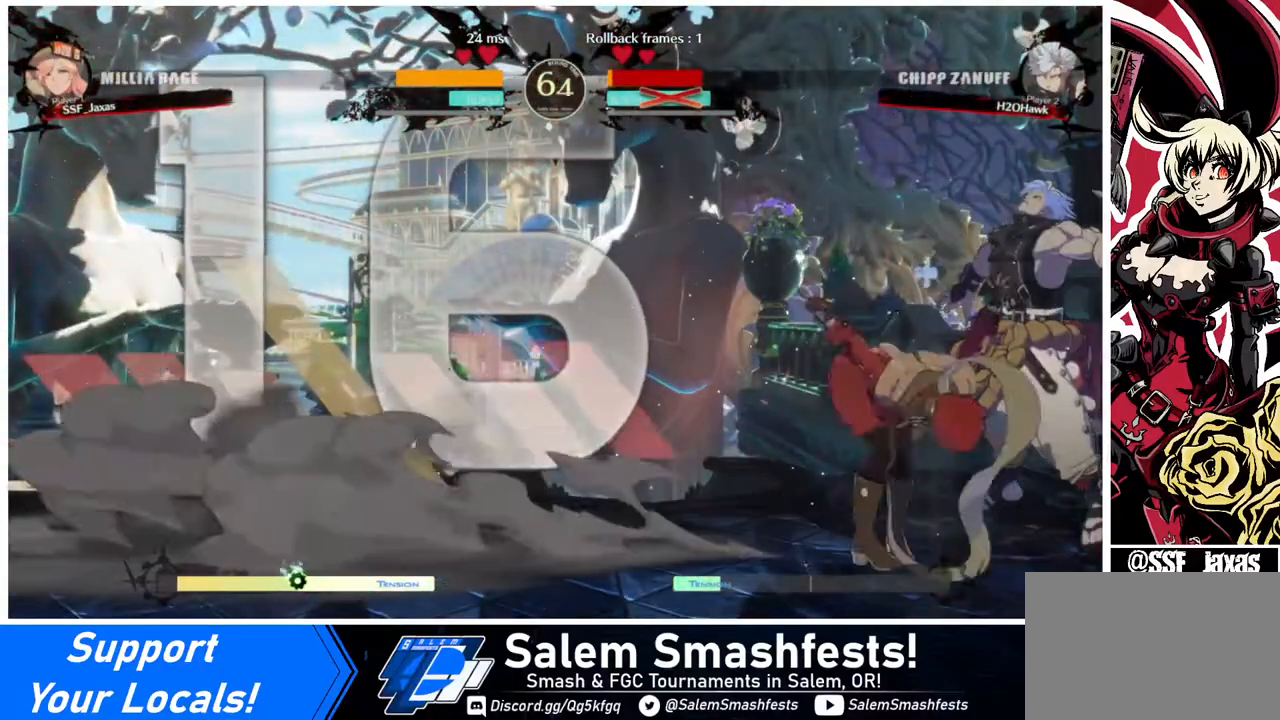
Gameplay with a controller (arcade stick); each line is a JSON object with the inputs held at the frame after it. "events" lists button and stick changes between this image and that frame as [ms after this image, input, new state], when the widget could be followed in between. Not read: L3 R3.
{"buttons": [], "events": []}
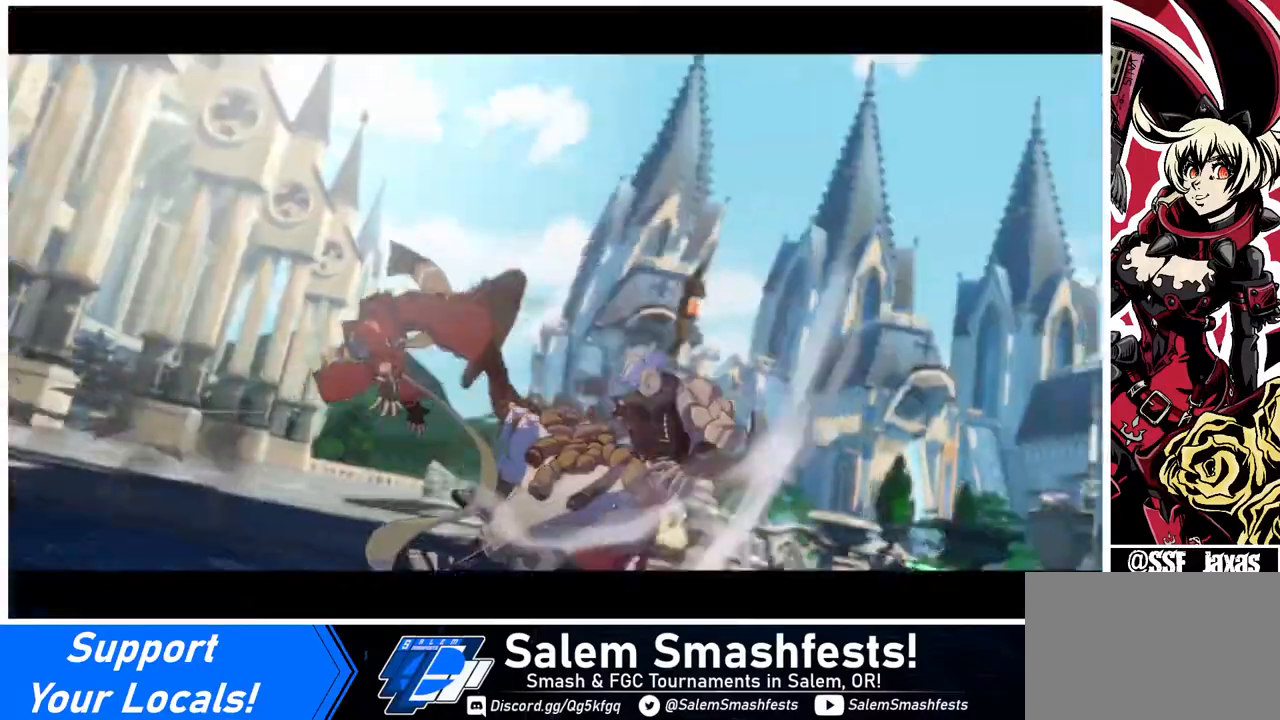
{"buttons": [], "events": []}
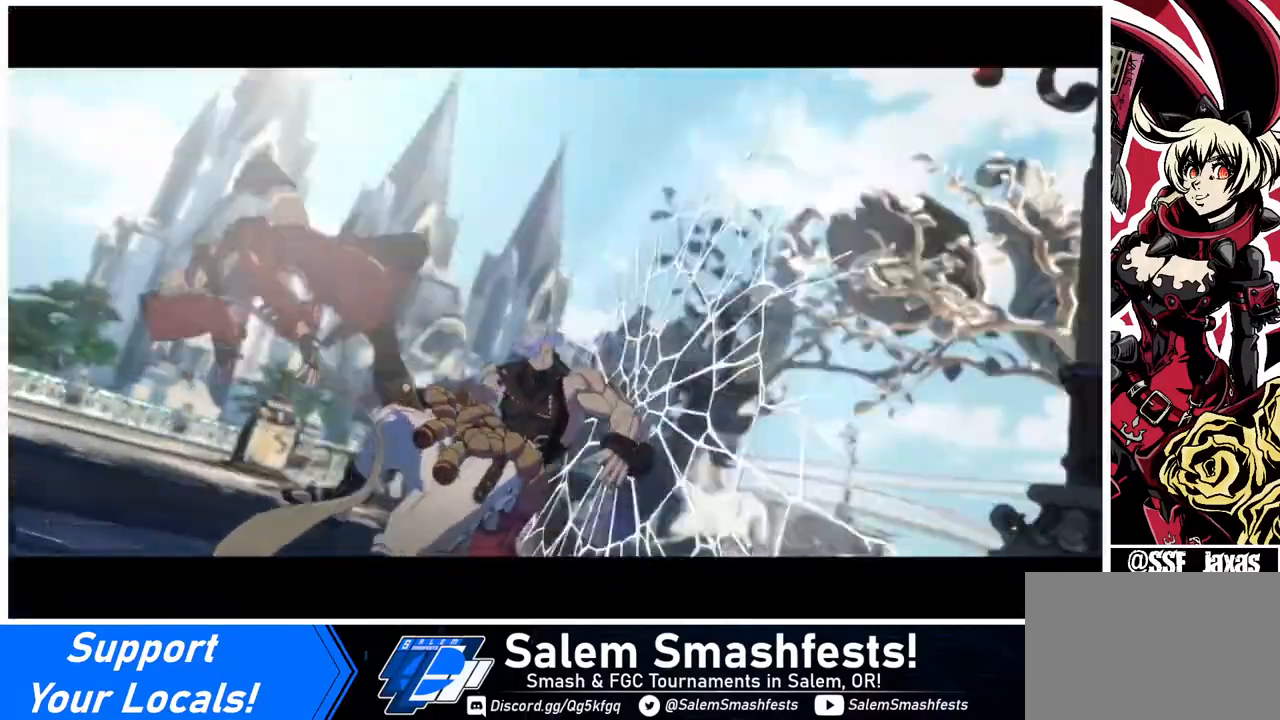
{"buttons": [], "events": []}
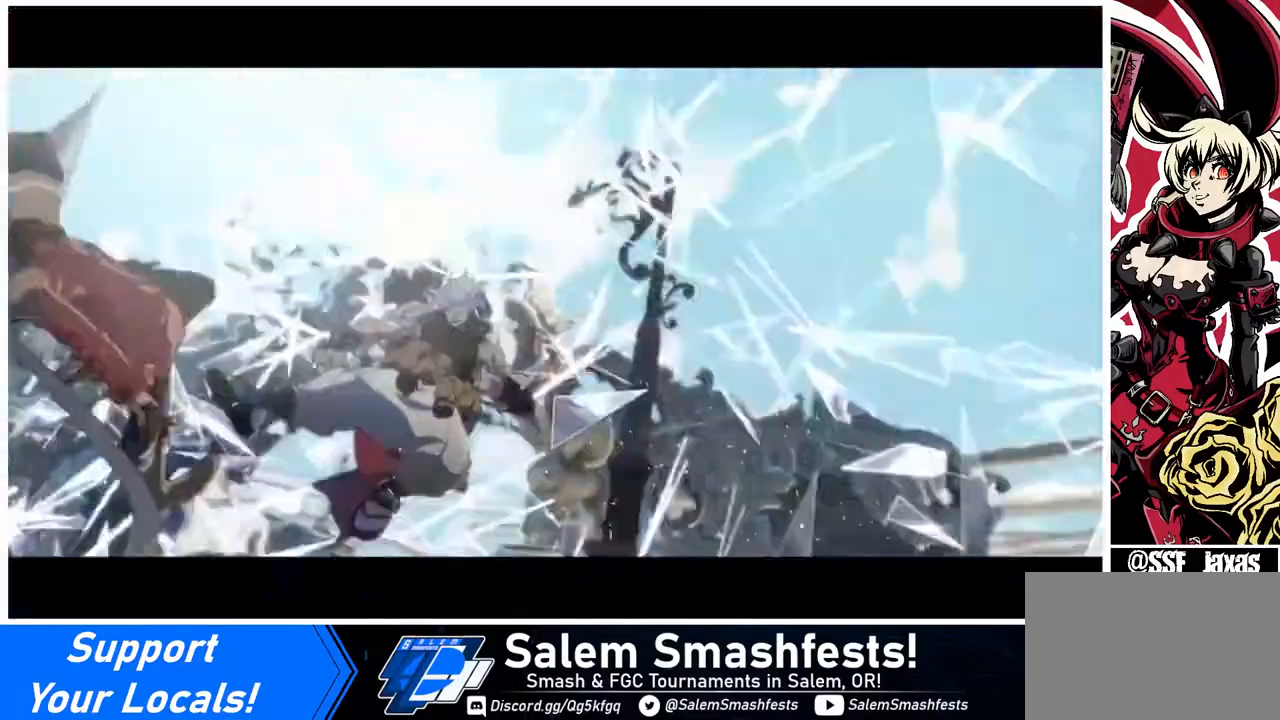
{"buttons": [], "events": []}
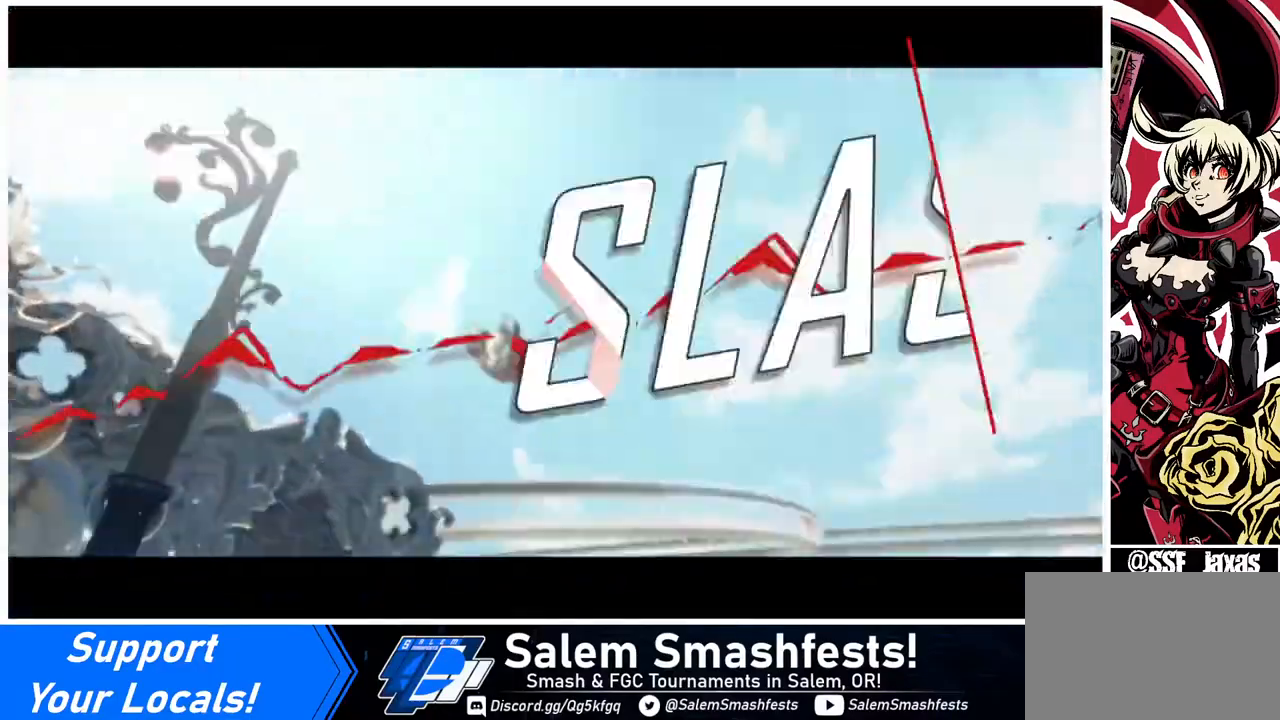
{"buttons": [], "events": []}
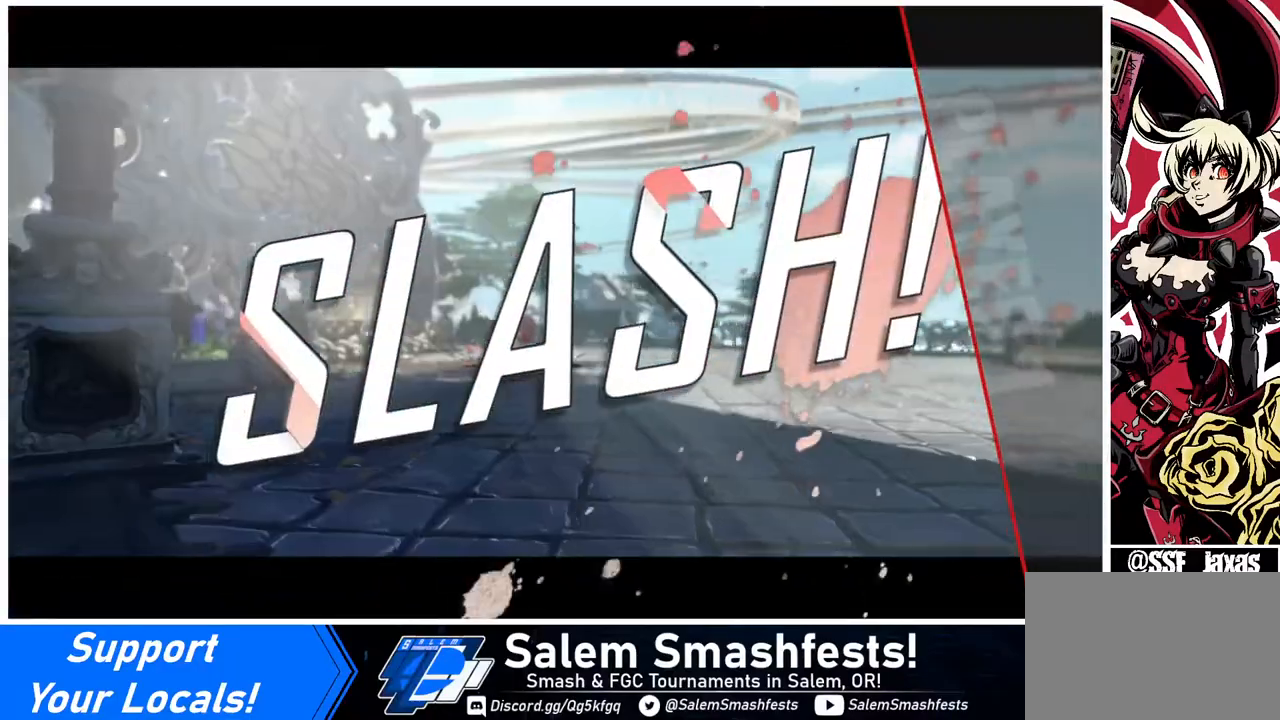
{"buttons": [], "events": []}
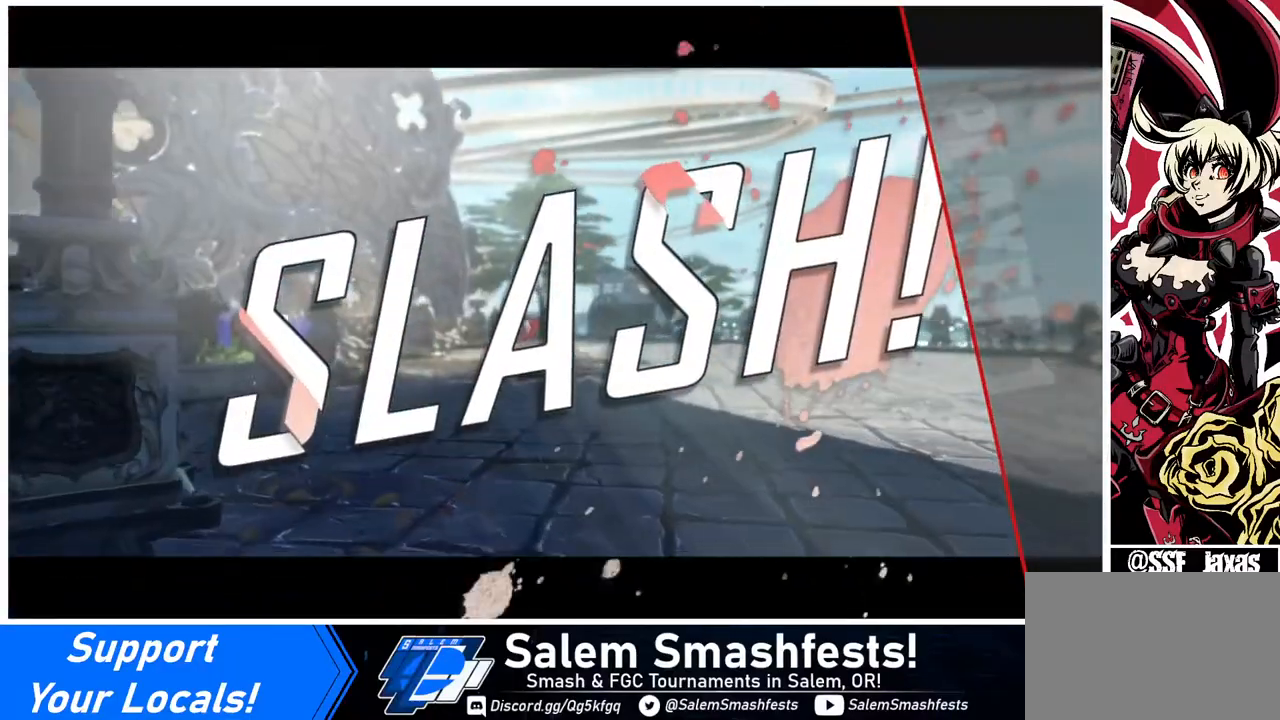
{"buttons": [], "events": []}
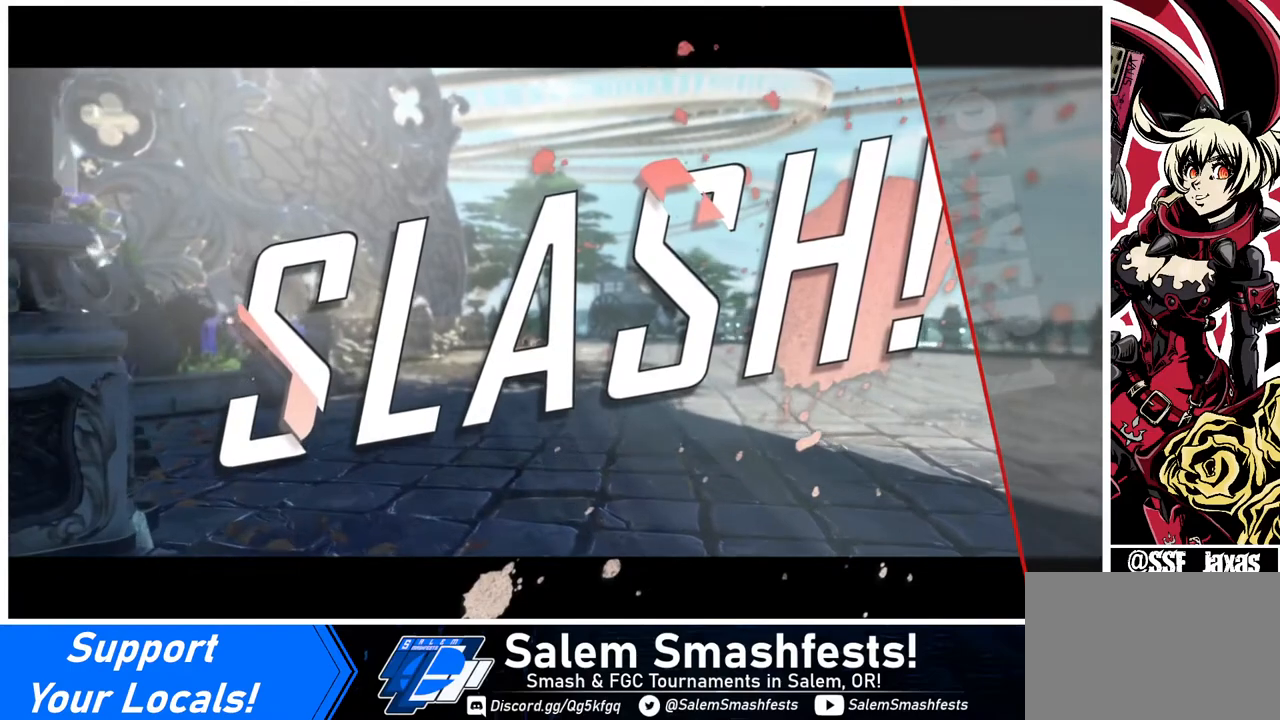
{"buttons": [], "events": []}
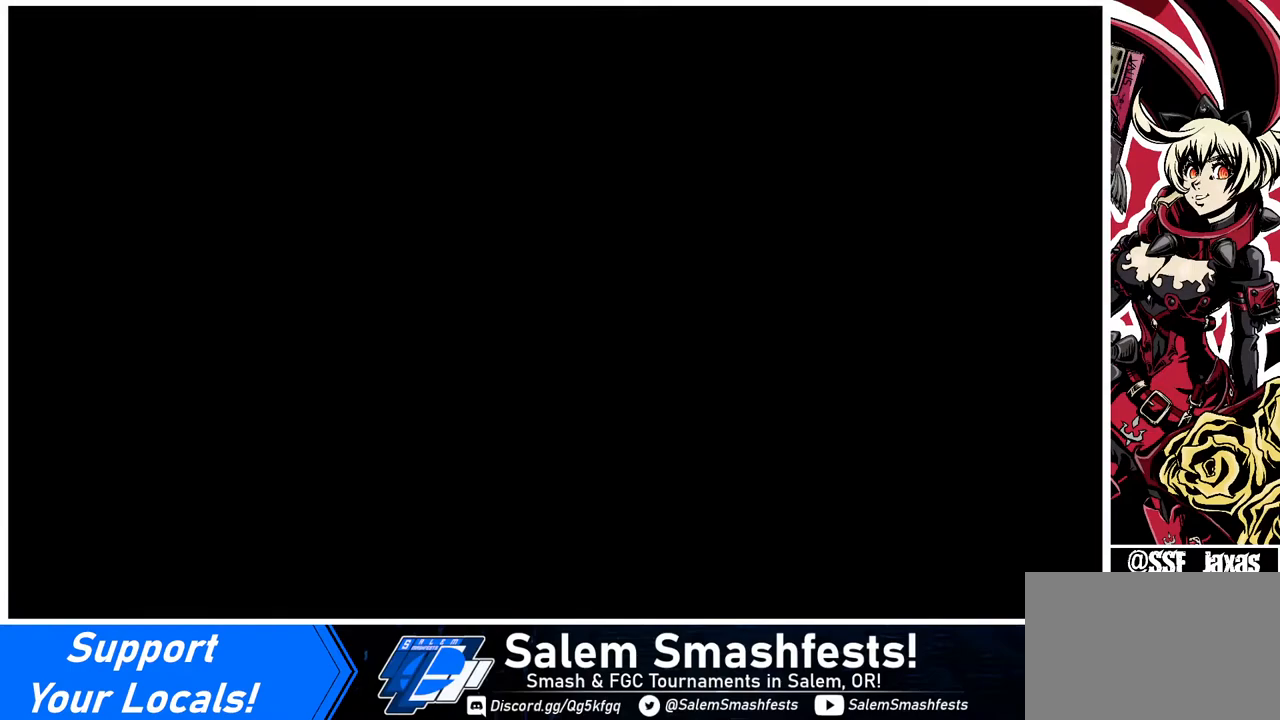
{"buttons": [], "events": []}
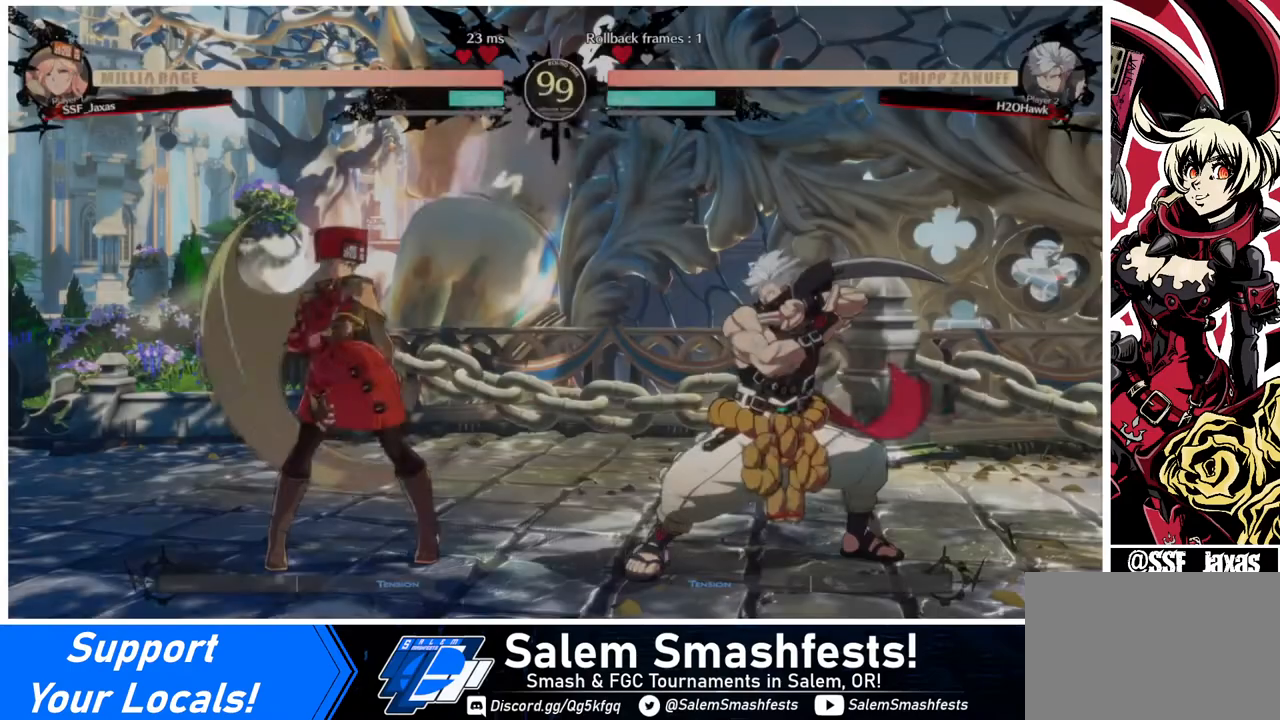
{"buttons": ["R1", "DPAD_LEFT"], "events": [[160, "DPAD_DOWN", "down"], [160, "DPAD_LEFT", "down"], [240, "DPAD_LEFT", "up"], [320, "DPAD_DOWN", "up"], [480, "DPAD_LEFT", "down"], [480, "R1", "down"]]}
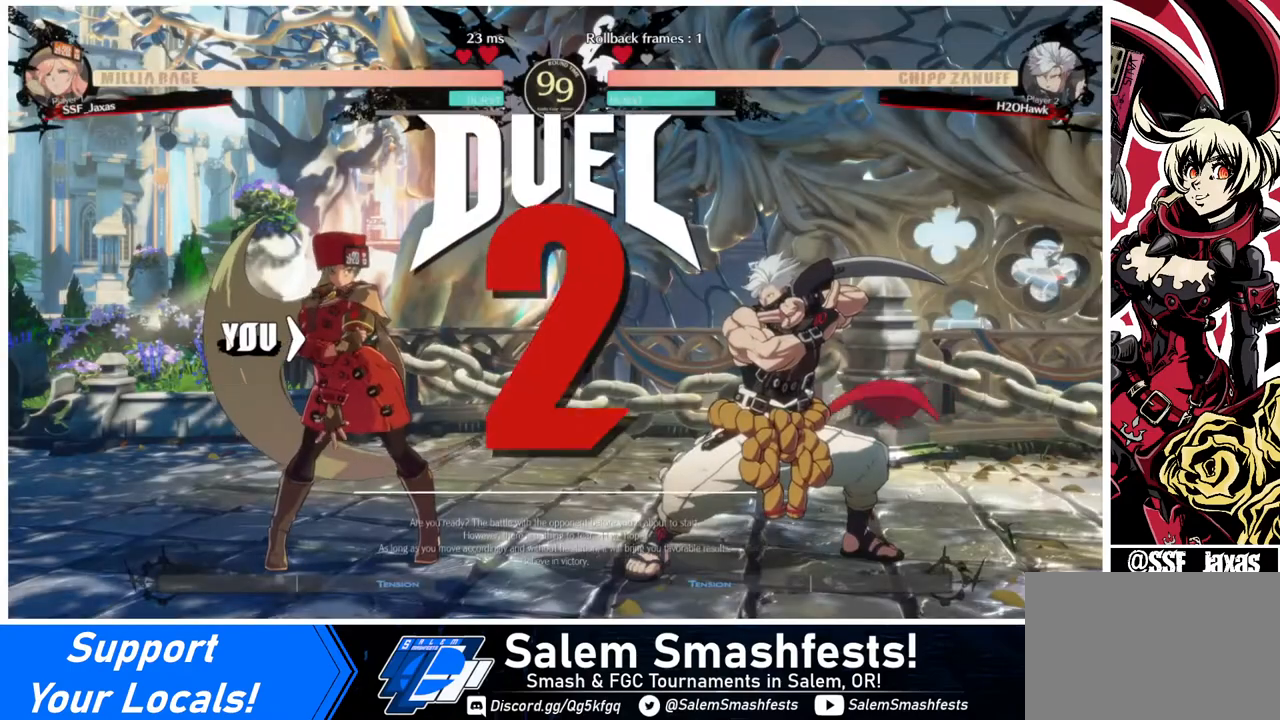
{"buttons": ["DPAD_RIGHT"], "events": [[40, "DPAD_DOWN", "down"], [40, "DPAD_LEFT", "up"], [40, "R1", "up"], [40, "SQUARE", "down"], [40, "TRIANGLE", "down"], [120, "TRIANGLE", "up"], [160, "DPAD_DOWN", "up"], [160, "DPAD_RIGHT", "down"], [160, "SQUARE", "up"], [280, "DPAD_RIGHT", "up"], [320, "DPAD_DOWN", "down"], [320, "DPAD_LEFT", "down"], [360, "R1", "down"], [360, "TRIANGLE", "down"], [400, "SQUARE", "down"], [440, "DPAD_LEFT", "up"], [480, "R1", "up"], [520, "DPAD_DOWN", "up"], [520, "DPAD_RIGHT", "down"], [520, "SQUARE", "up"], [520, "TRIANGLE", "up"]]}
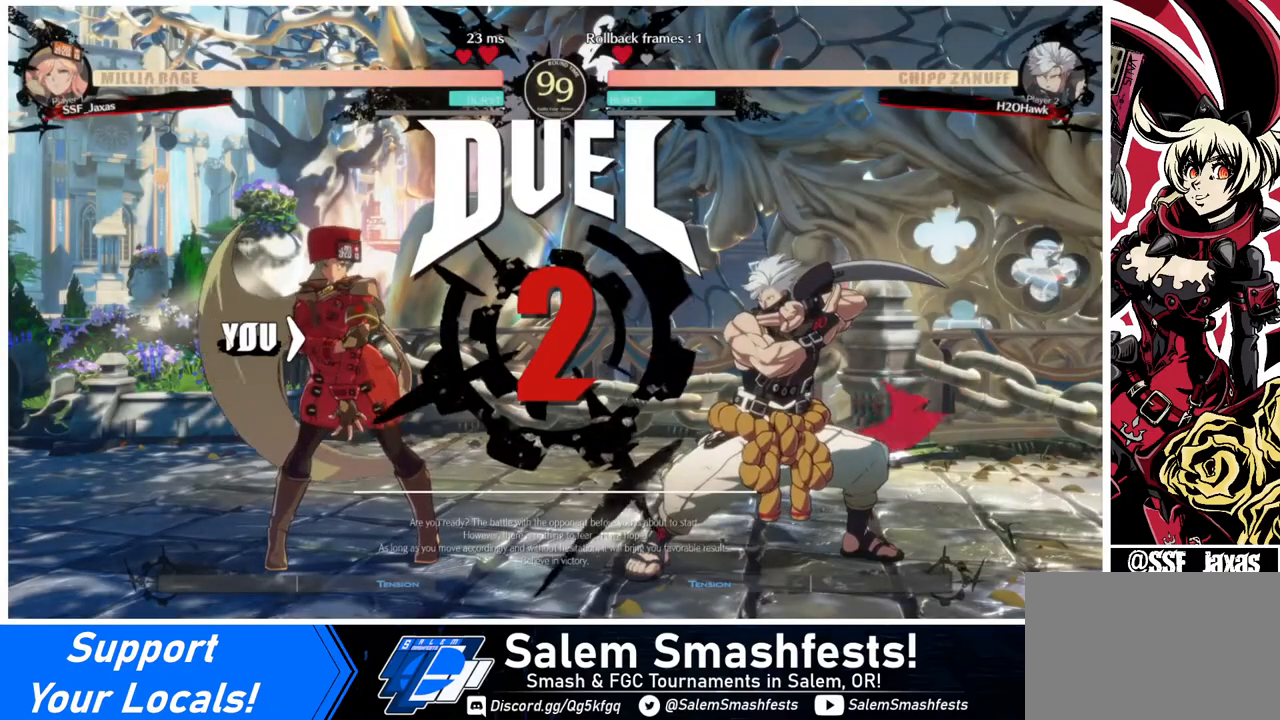
{"buttons": ["DPAD_RIGHT"], "events": [[120, "DPAD_LEFT", "down"], [120, "DPAD_RIGHT", "up"], [160, "DPAD_DOWN", "down"], [240, "DPAD_LEFT", "up"], [320, "DPAD_DOWN", "up"], [320, "DPAD_RIGHT", "down"]]}
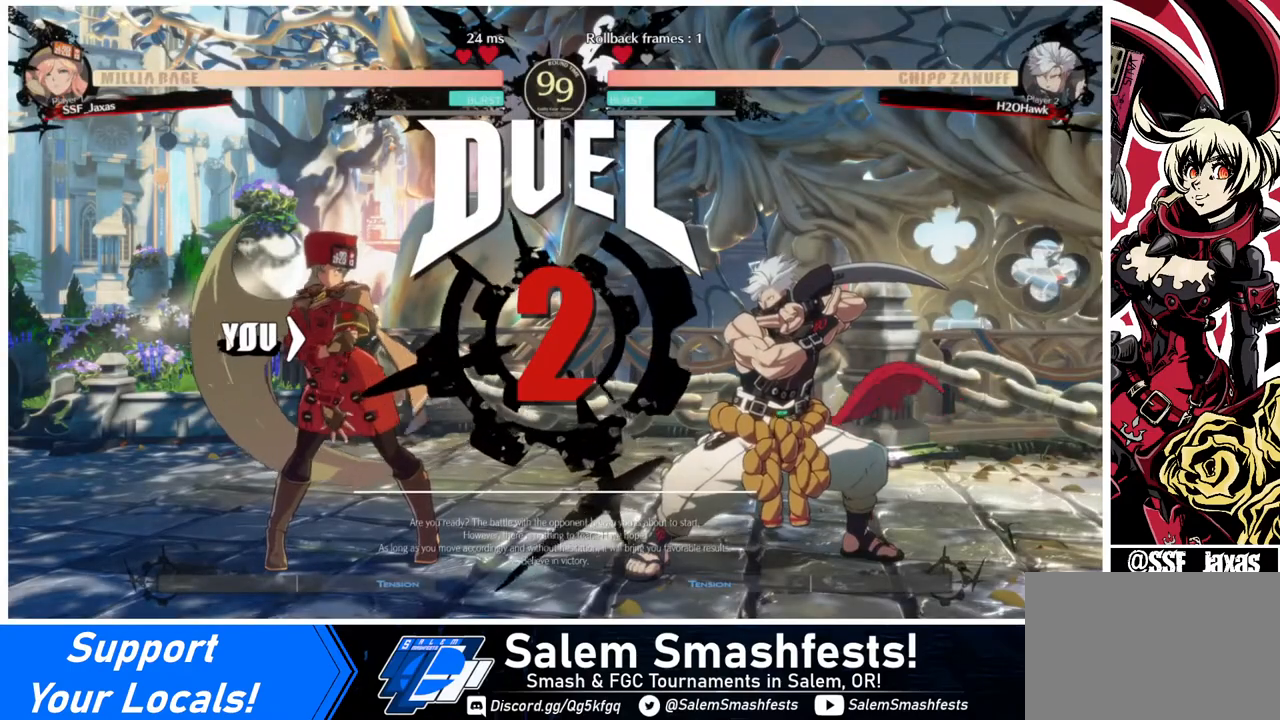
{"buttons": ["DPAD_LEFT"], "events": [[40, "DPAD_LEFT", "down"], [40, "DPAD_RIGHT", "up"]]}
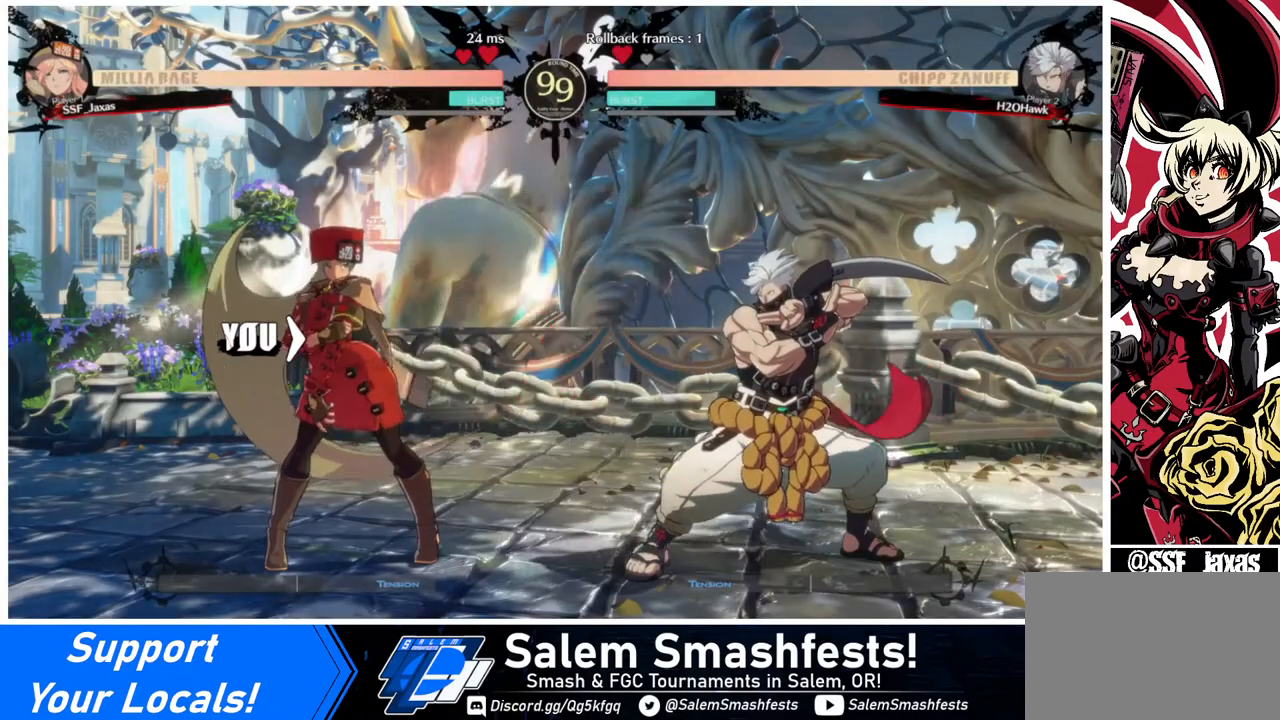
{"buttons": ["DPAD_LEFT"], "events": []}
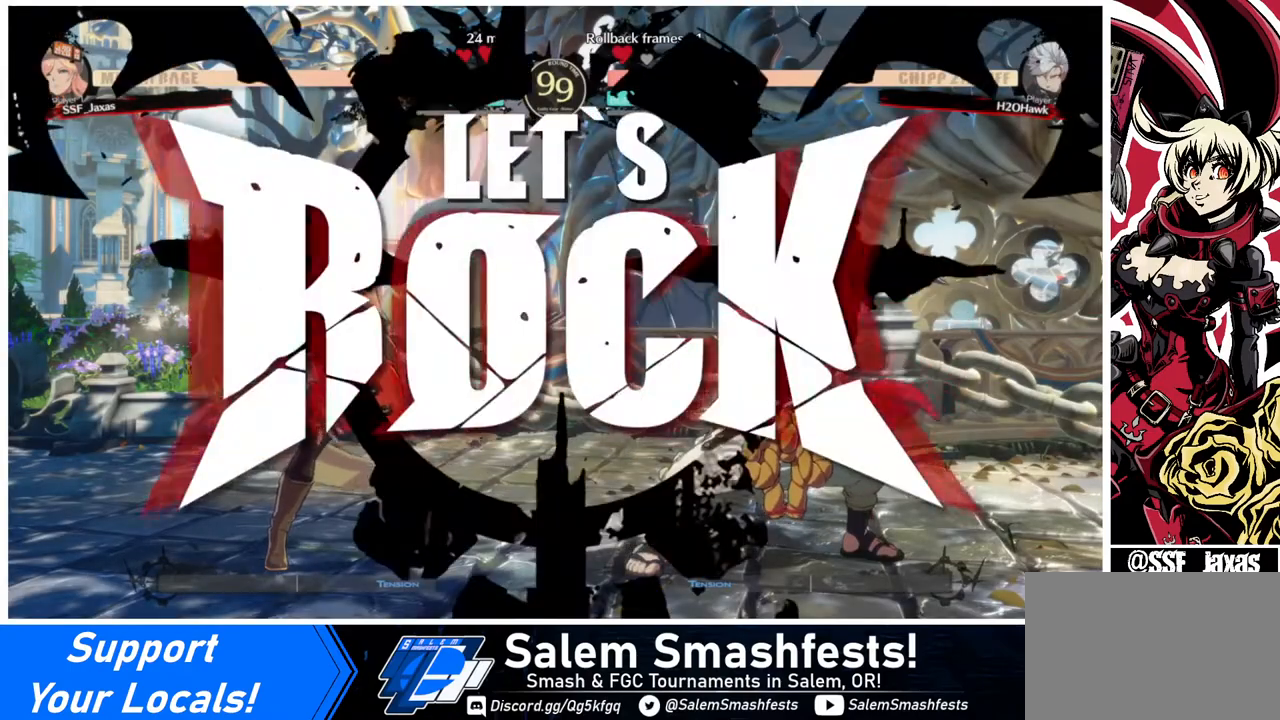
{"buttons": ["SQUARE", "DPAD_DOWN", "DPAD_LEFT"], "events": [[240, "DPAD_LEFT", "up"], [280, "L1", "down"], [360, "DPAD_DOWN", "down"], [360, "DPAD_LEFT", "down"], [360, "L1", "up"], [520, "SQUARE", "down"]]}
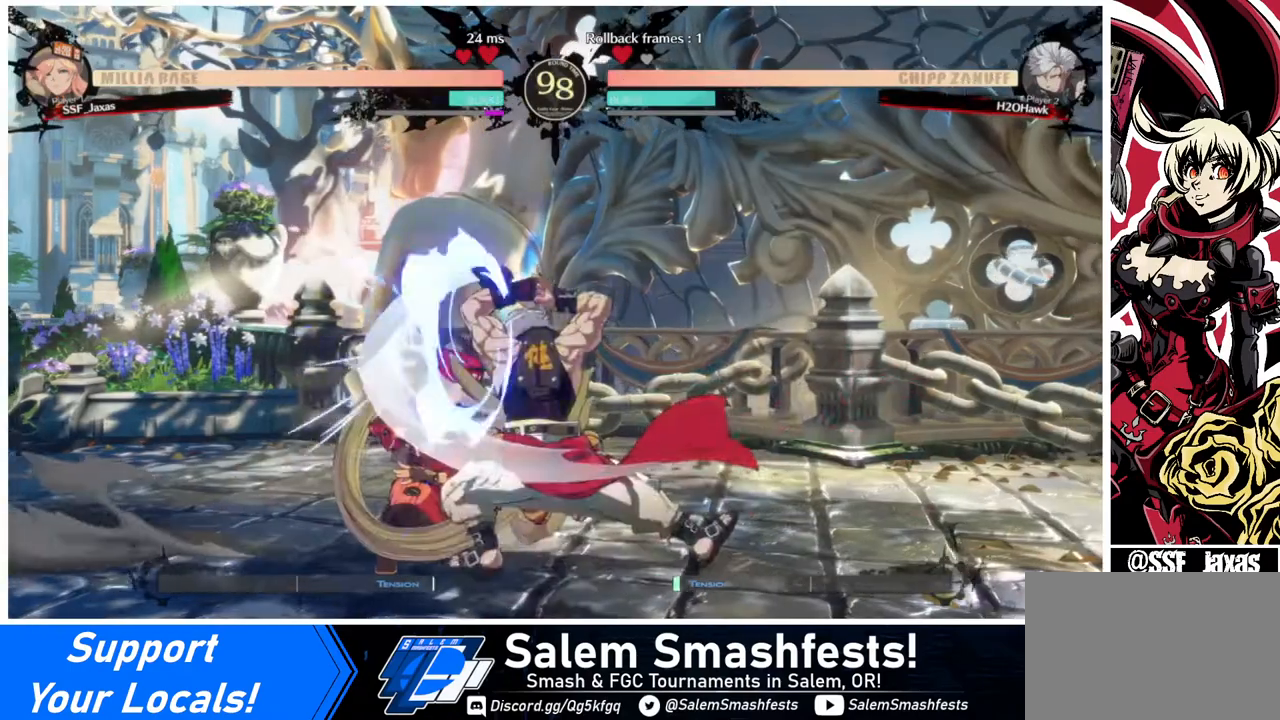
{"buttons": ["DPAD_DOWN", "DPAD_LEFT"], "events": [[160, "SQUARE", "up"]]}
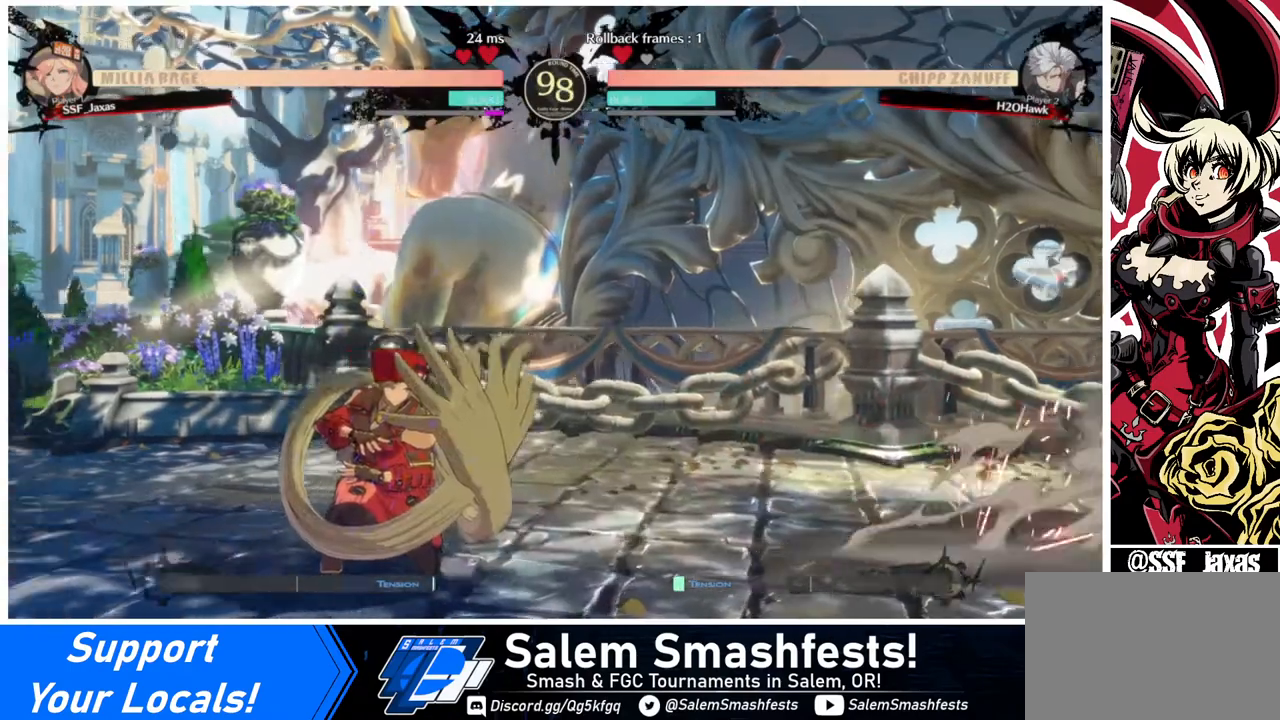
{"buttons": ["DPAD_RIGHT"], "events": [[160, "DPAD_DOWN", "up"], [160, "DPAD_UP", "down"], [240, "DPAD_UP", "up"], [440, "DPAD_LEFT", "up"], [480, "DPAD_RIGHT", "down"]]}
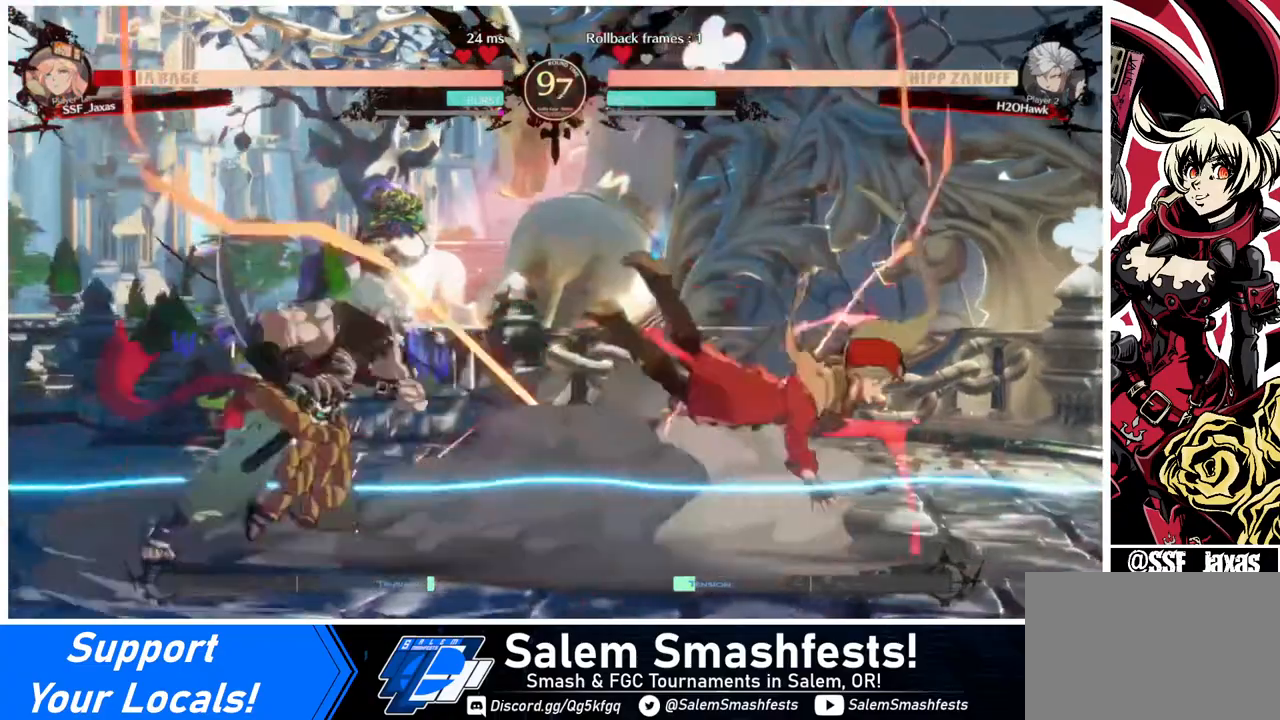
{"buttons": ["DPAD_DOWN", "DPAD_RIGHT"], "events": [[80, "SQUARE", "down"], [120, "DPAD_DOWN", "down"], [240, "SQUARE", "up"], [320, "DPAD_DOWN", "up"], [440, "DPAD_DOWN", "down"]]}
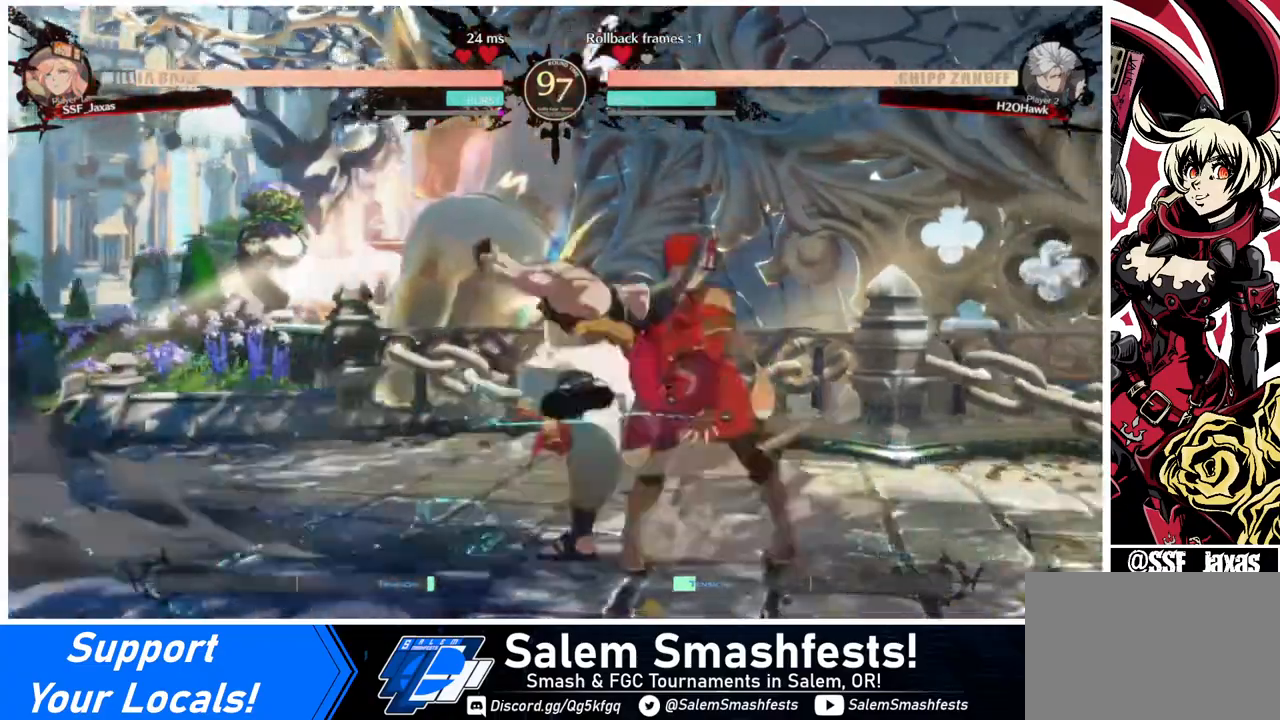
{"buttons": ["DPAD_DOWN", "DPAD_RIGHT"], "events": [[40, "SQUARE", "down"], [160, "SQUARE", "up"]]}
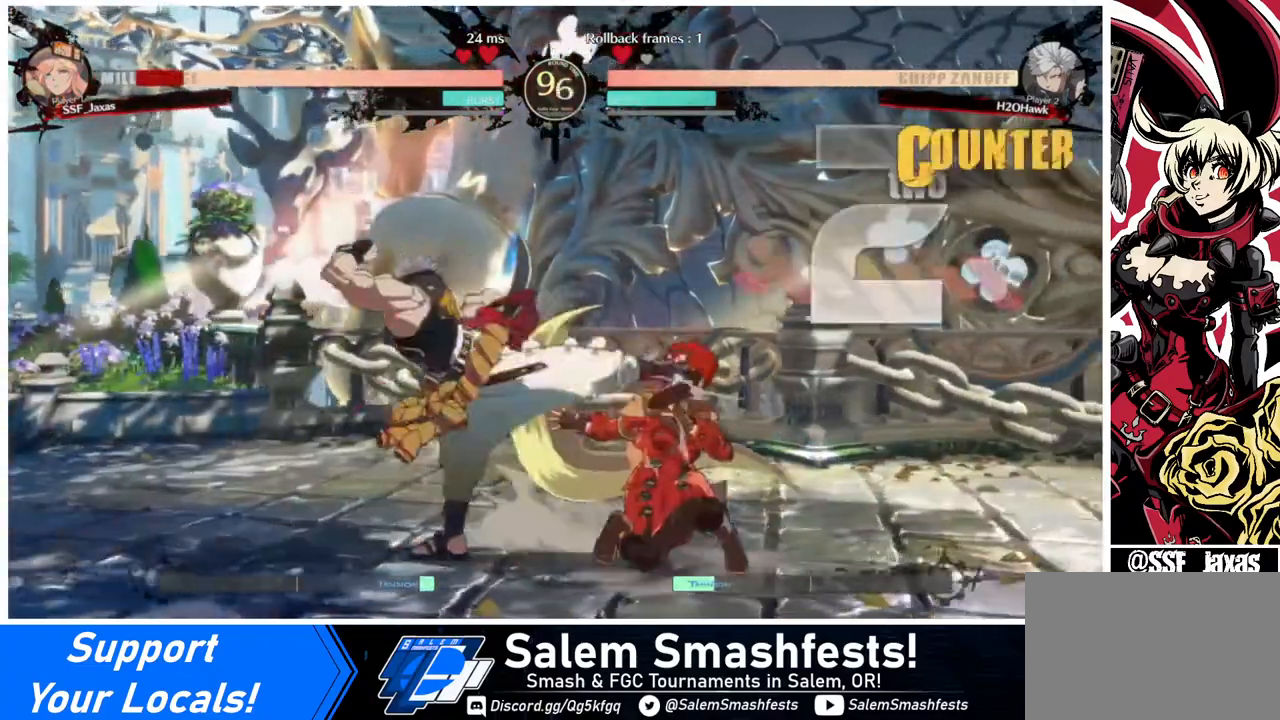
{"buttons": ["DPAD_DOWN", "DPAD_RIGHT"], "events": []}
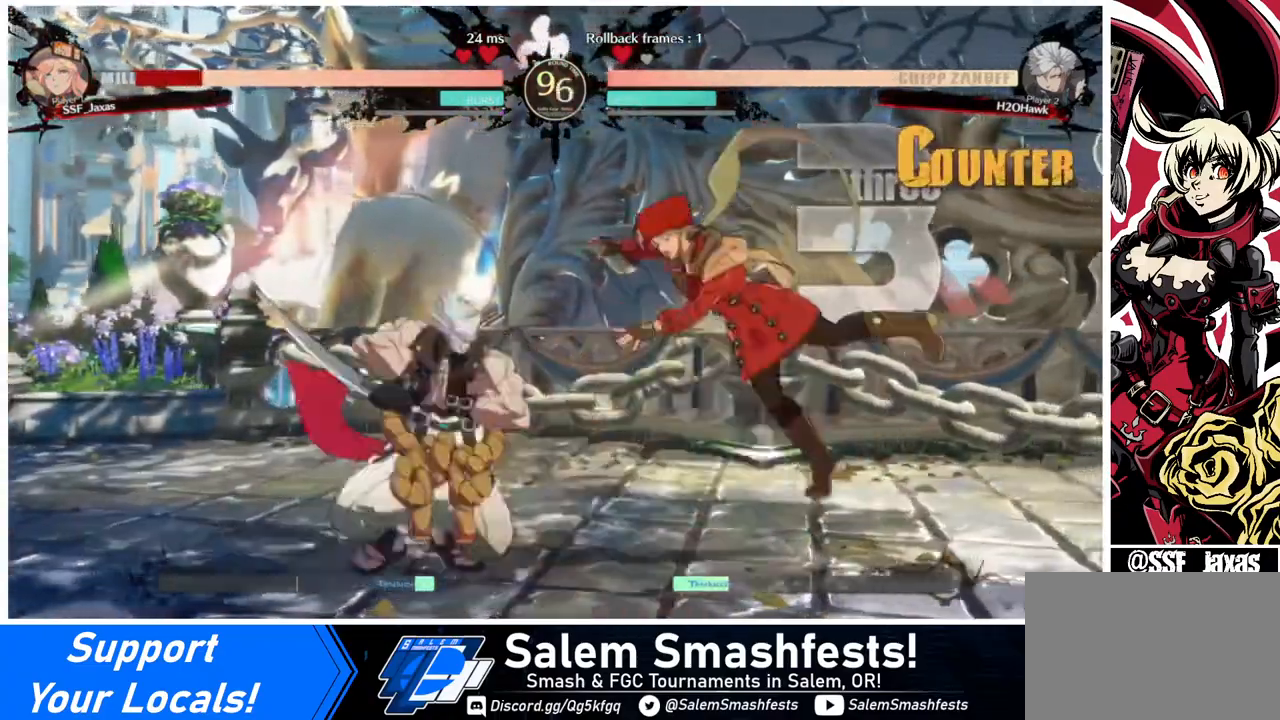
{"buttons": ["DPAD_DOWN", "DPAD_RIGHT"], "events": [[40, "DPAD_DOWN", "up"], [440, "DPAD_DOWN", "down"]]}
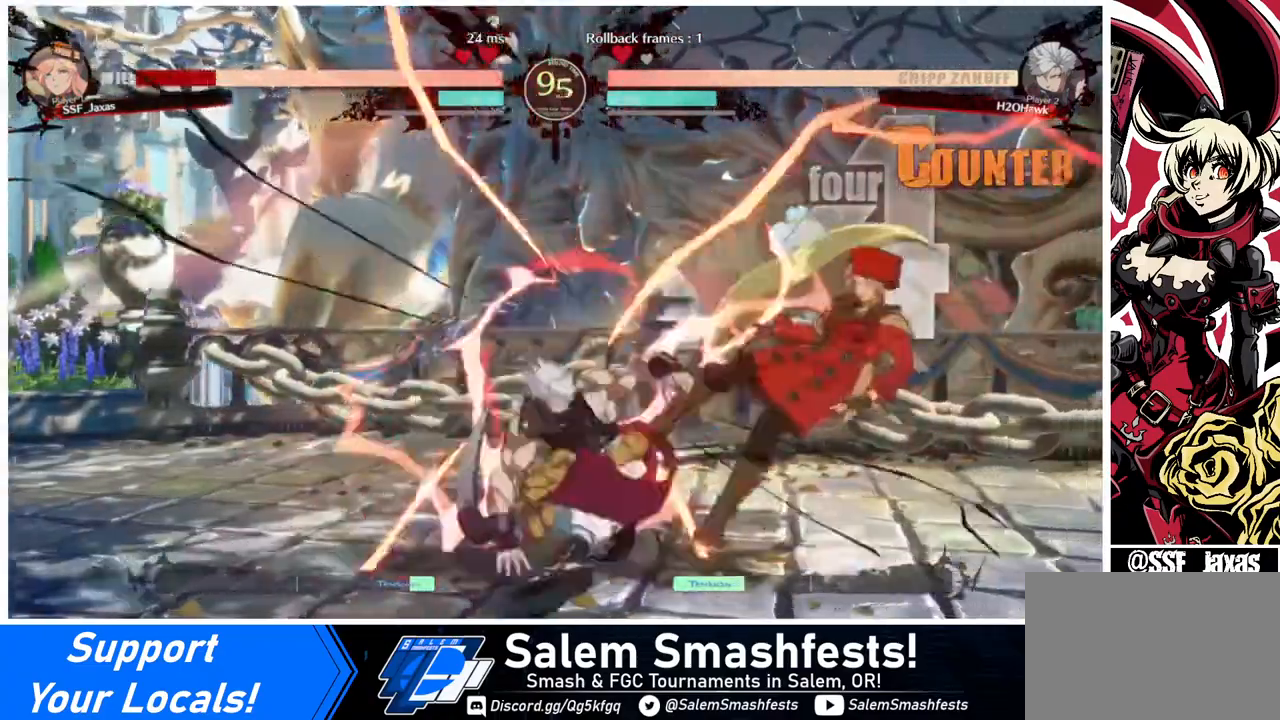
{"buttons": ["DPAD_DOWN", "DPAD_RIGHT"], "events": []}
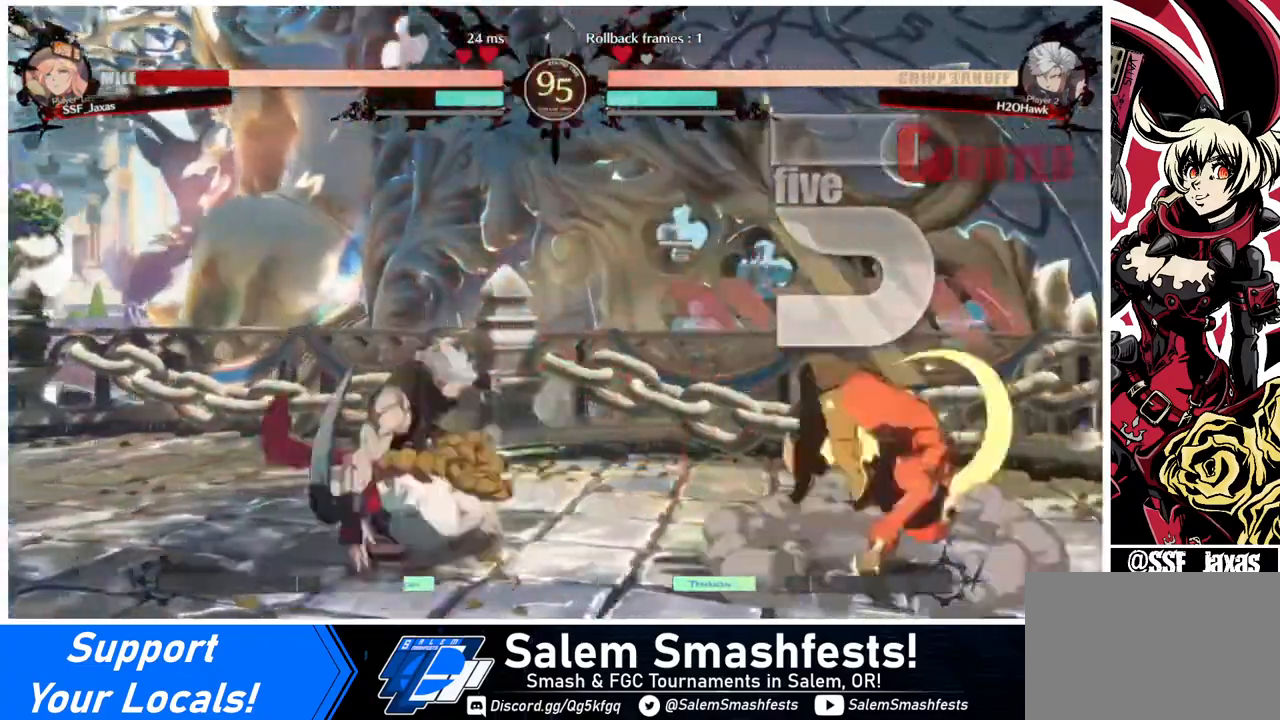
{"buttons": ["DPAD_UP", "DPAD_RIGHT"], "events": [[520, "DPAD_DOWN", "up"], [520, "DPAD_UP", "down"]]}
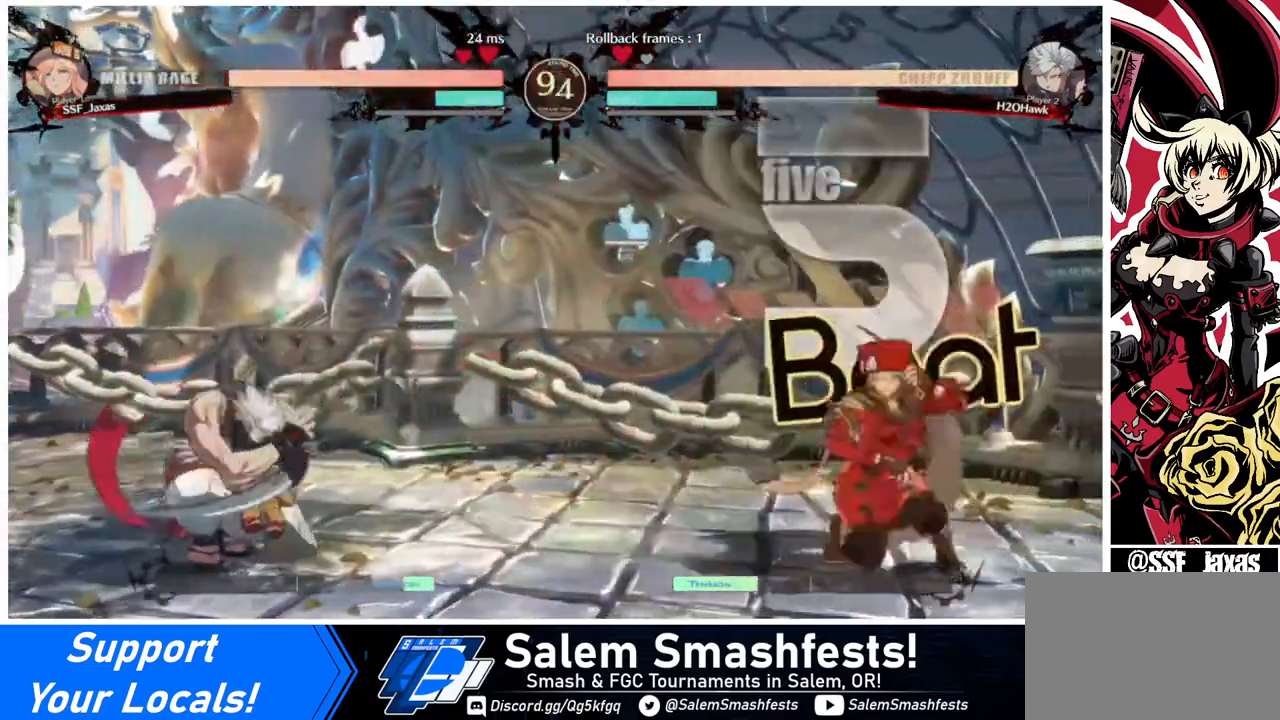
{"buttons": [], "events": [[80, "DPAD_UP", "up"], [400, "DPAD_RIGHT", "up"]]}
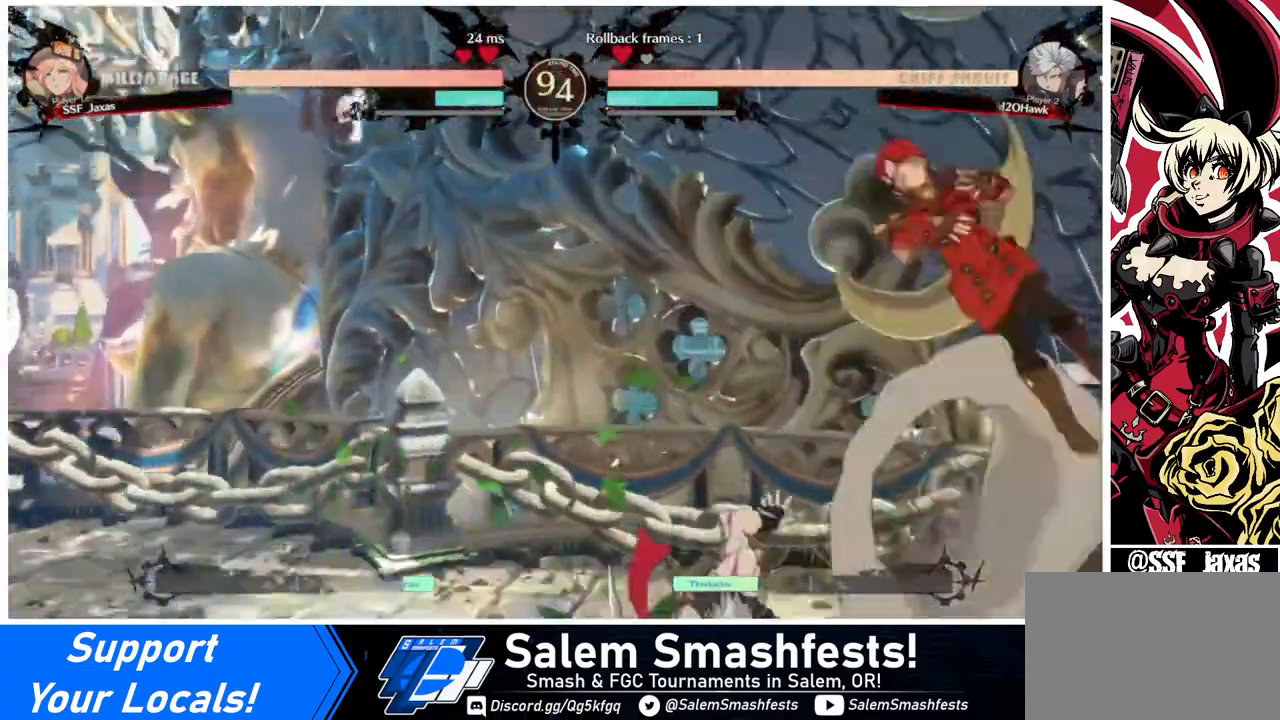
{"buttons": ["DPAD_LEFT"], "events": [[40, "TRIANGLE", "down"], [200, "TRIANGLE", "up"], [480, "DPAD_LEFT", "down"]]}
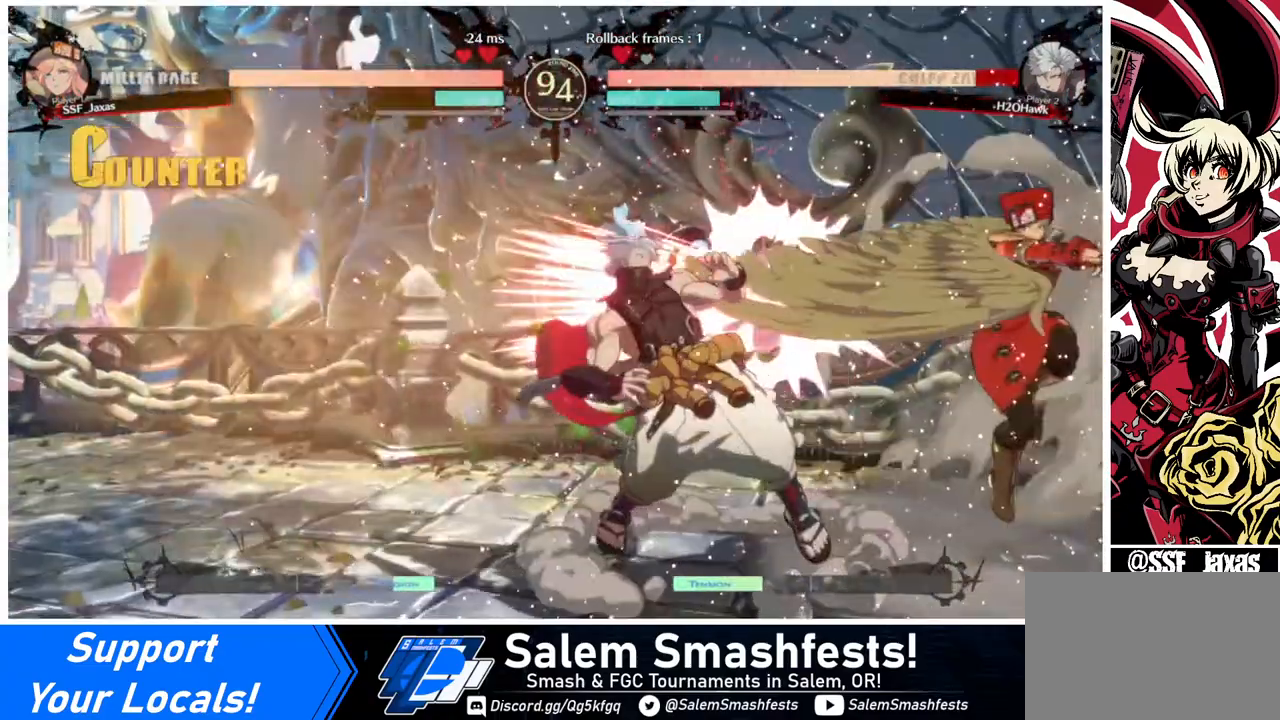
{"buttons": [], "events": [[40, "DPAD_LEFT", "up"], [120, "DPAD_LEFT", "down"], [320, "DPAD_LEFT", "up"], [320, "TRIANGLE", "down"], [480, "TRIANGLE", "up"]]}
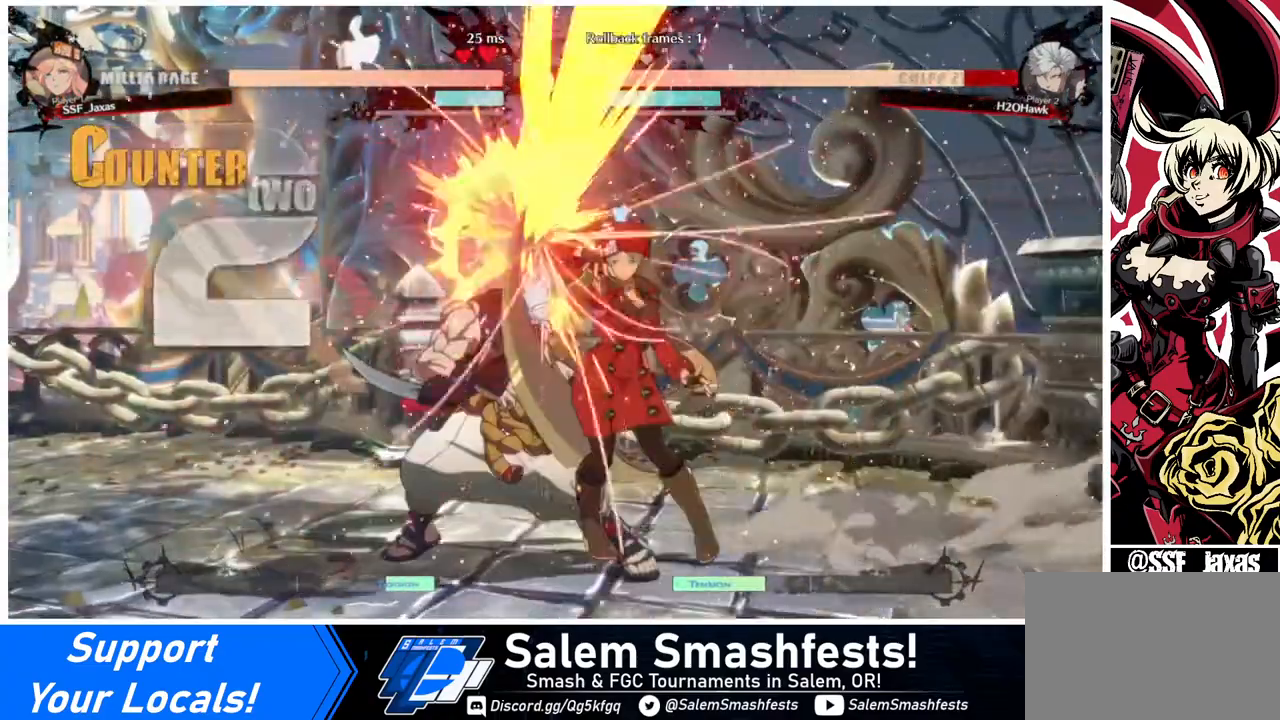
{"buttons": ["R1", "DPAD_LEFT"], "events": [[280, "DPAD_LEFT", "down"], [440, "R1", "down"]]}
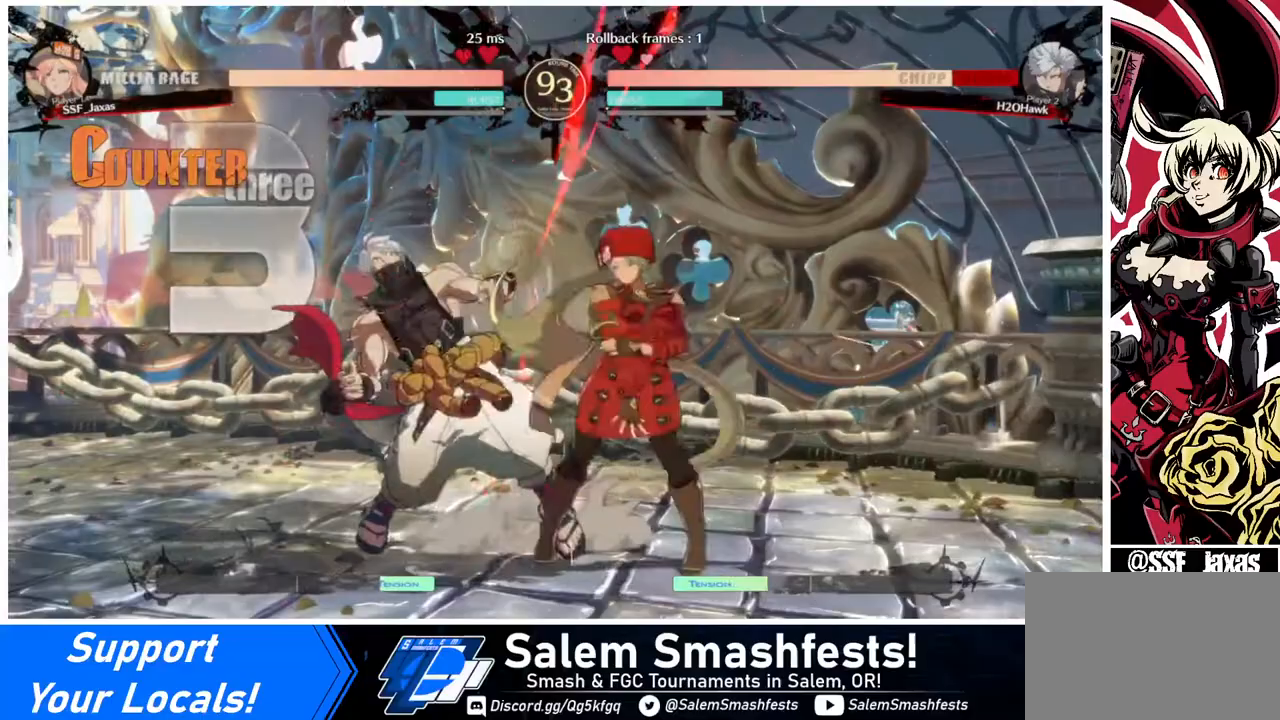
{"buttons": [], "events": [[40, "DPAD_LEFT", "up"], [40, "R1", "up"]]}
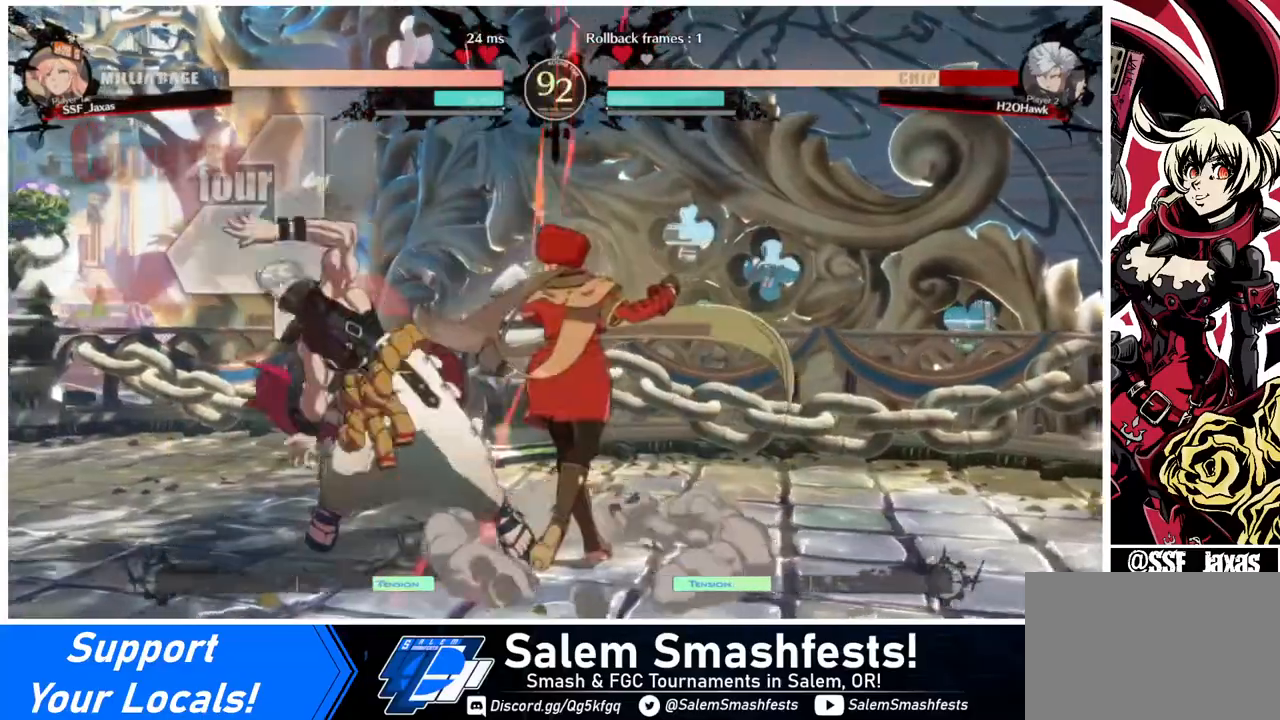
{"buttons": [], "events": [[120, "DPAD_DOWN", "down"], [200, "DPAD_RIGHT", "down"], [280, "DPAD_DOWN", "up"], [360, "CROSS", "down"], [440, "CROSS", "up"], [440, "DPAD_RIGHT", "up"]]}
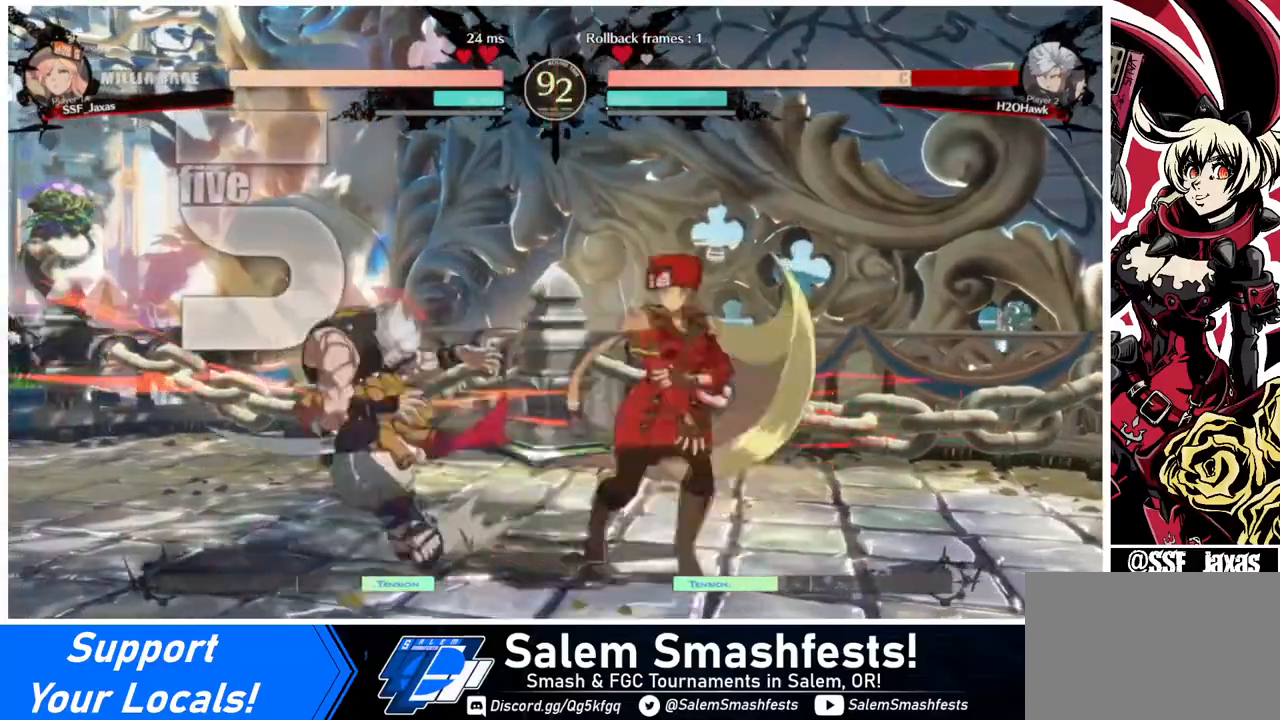
{"buttons": [], "events": []}